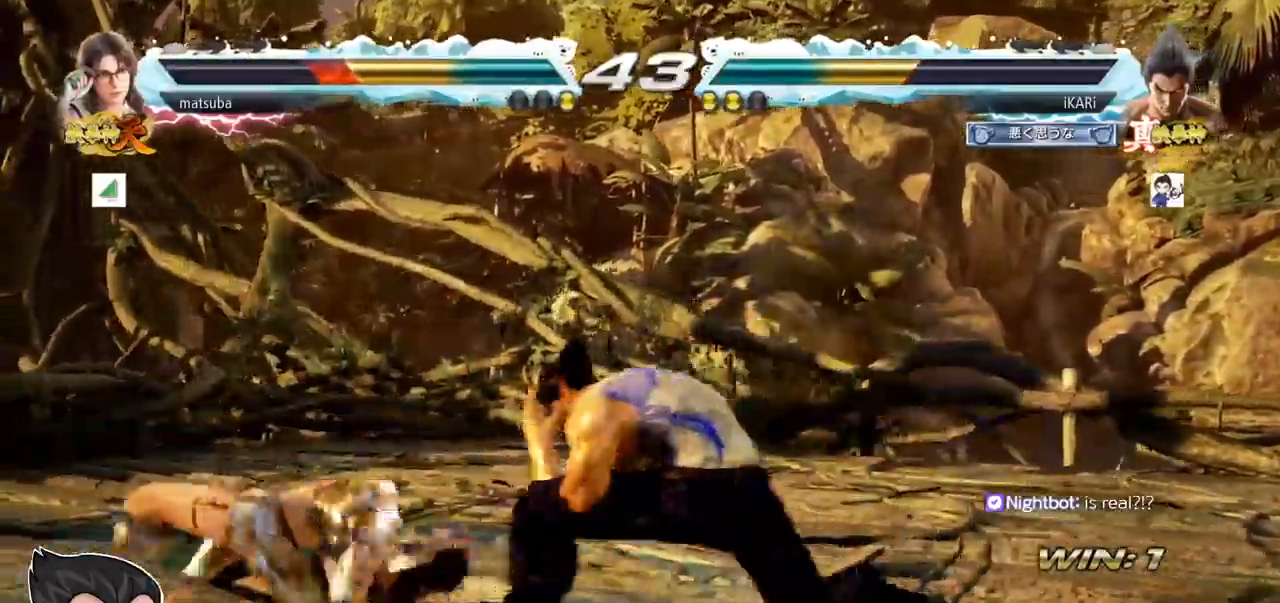
Gameplay with a controller (arcade stick); each line is a JSON object with the inputs held at the frame after it. "events" lists button and stick changes between this image and that frame as [ms after this image, input, new state], when the widget could be followed in between. Not read: L3 R3.
{"buttons": ["TRIANGLE"], "left_stick": "down-left", "events": [[67, "CIRCLE", "down"], [67, "left_stick", "down-left"], [100, "CIRCLE", "up"], [150, "SQUARE", "down"], [200, "SQUARE", "up"], [250, "SQUARE", "down"], [284, "SQUARE", "up"], [334, "SQUARE", "down"], [417, "SQUARE", "up"], [501, "TRIANGLE", "down"]]}
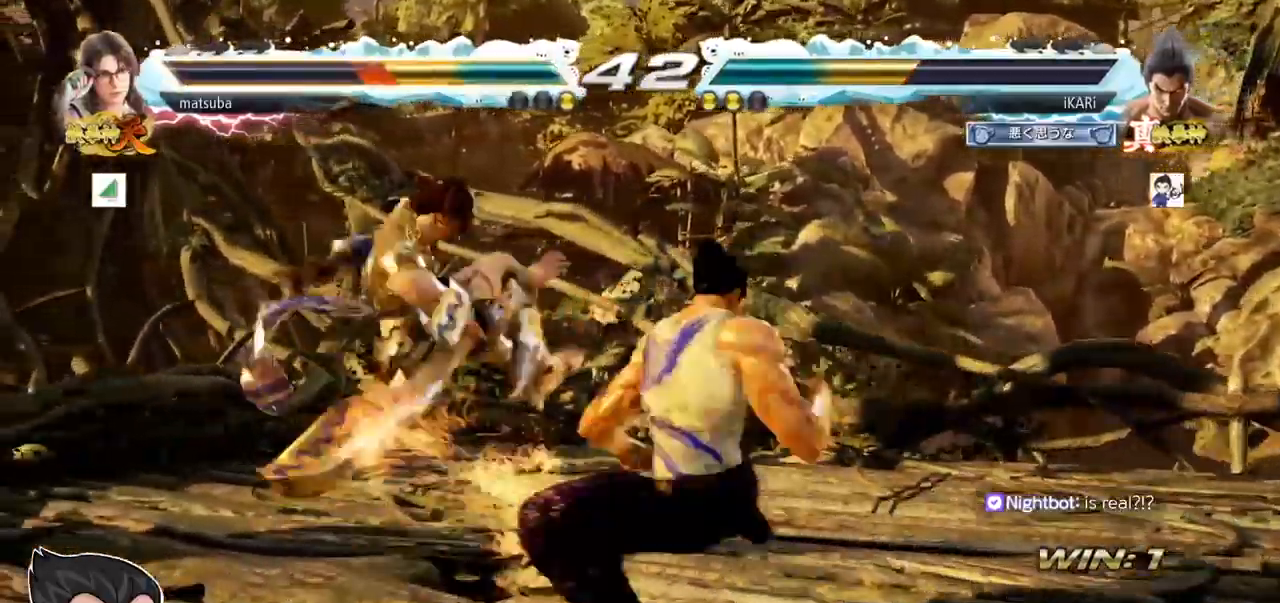
{"buttons": [], "left_stick": "center", "events": [[50, "TRIANGLE", "up"], [83, "TRIANGLE", "down"], [116, "TRIANGLE", "up"], [133, "left_stick", "center"], [166, "TRIANGLE", "down"], [217, "TRIANGLE", "up"], [267, "TRIANGLE", "down"], [333, "TRIANGLE", "up"]]}
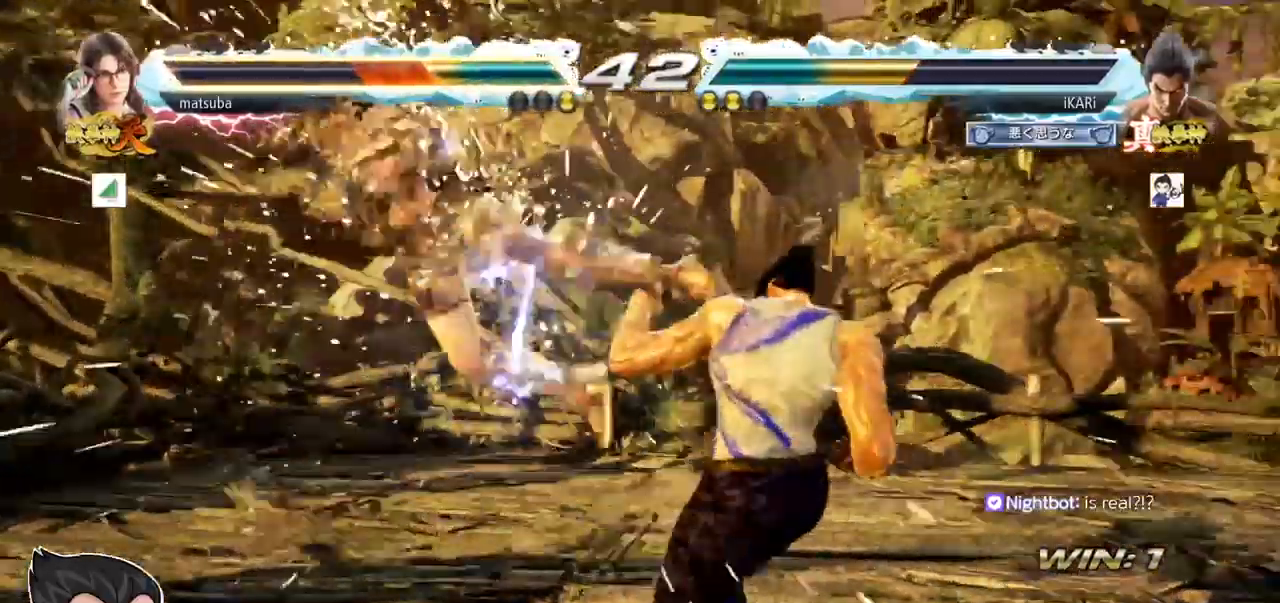
{"buttons": [], "left_stick": "center", "events": [[317, "left_stick", "left"], [401, "left_stick", "down"], [467, "left_stick", "center"]]}
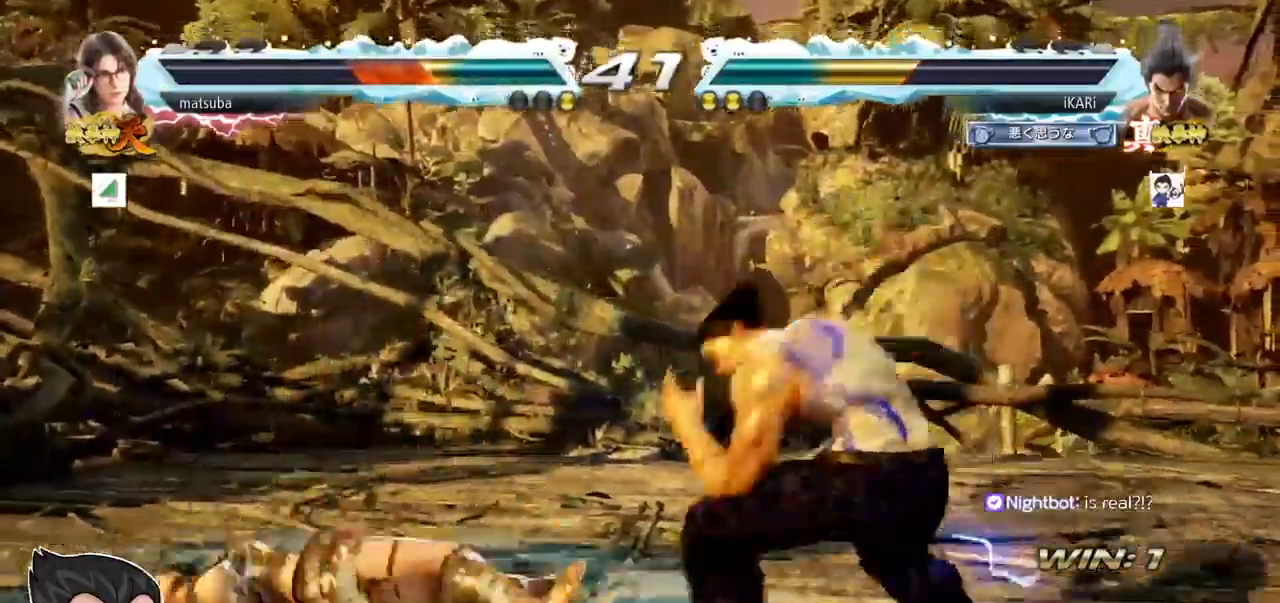
{"buttons": [], "left_stick": "right", "events": [[83, "left_stick", "down"], [183, "left_stick", "center"], [233, "left_stick", "right"], [267, "TRIANGLE", "down"], [300, "TRIANGLE", "up"], [367, "TRIANGLE", "down"], [500, "TRIANGLE", "up"]]}
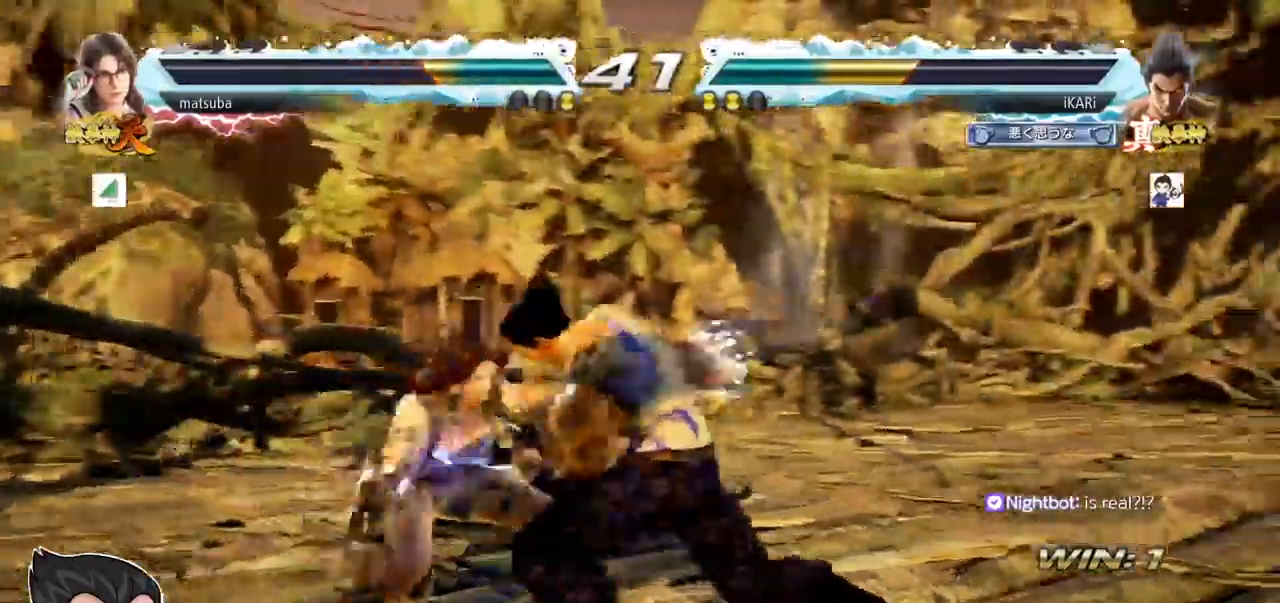
{"buttons": [], "left_stick": "right", "events": [[50, "TRIANGLE", "down"], [50, "left_stick", "center"], [367, "TRIANGLE", "up"], [367, "left_stick", "right"]]}
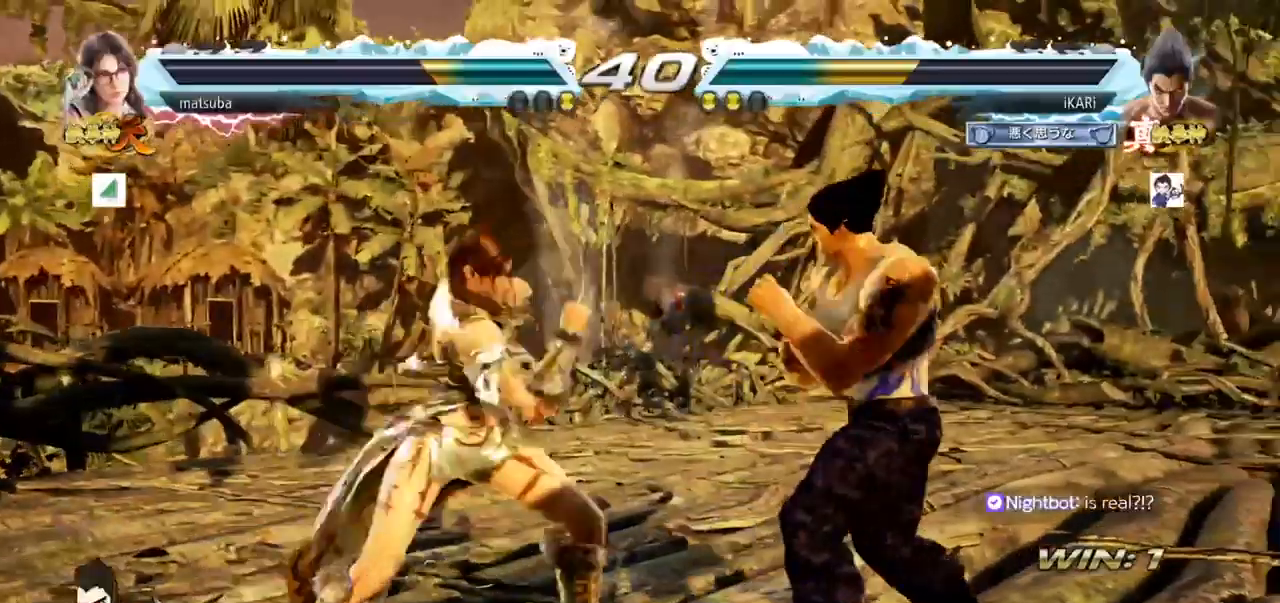
{"buttons": [], "left_stick": "center", "events": [[483, "left_stick", "center"]]}
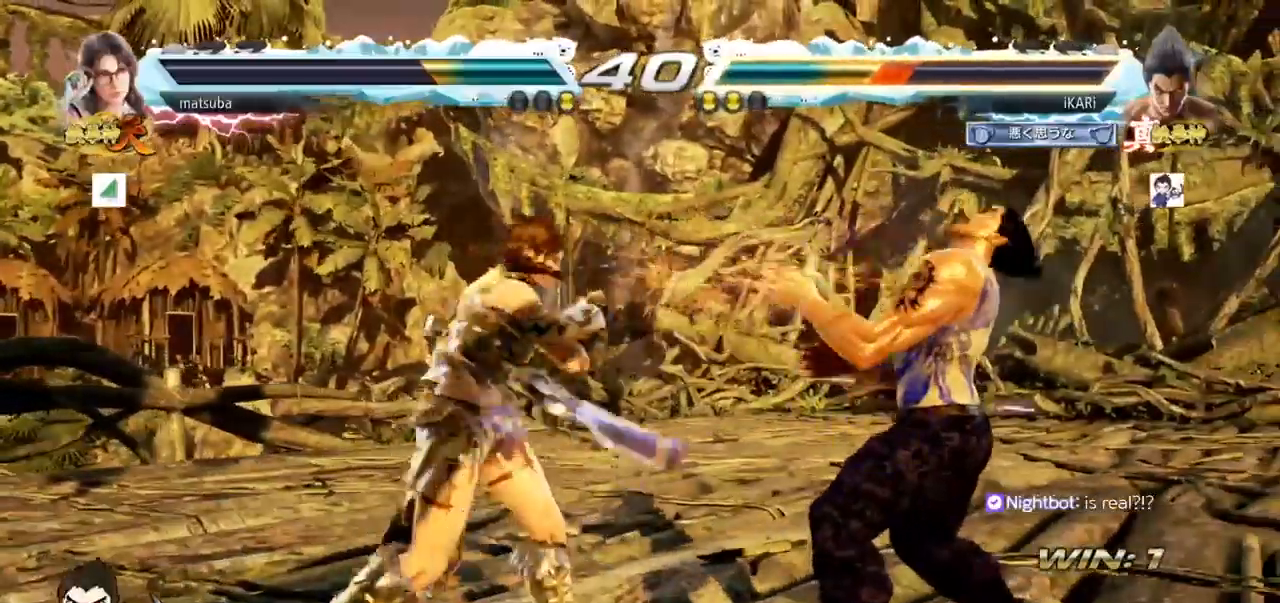
{"buttons": [], "left_stick": "right", "events": [[84, "left_stick", "right"], [150, "left_stick", "center"], [200, "left_stick", "right"]]}
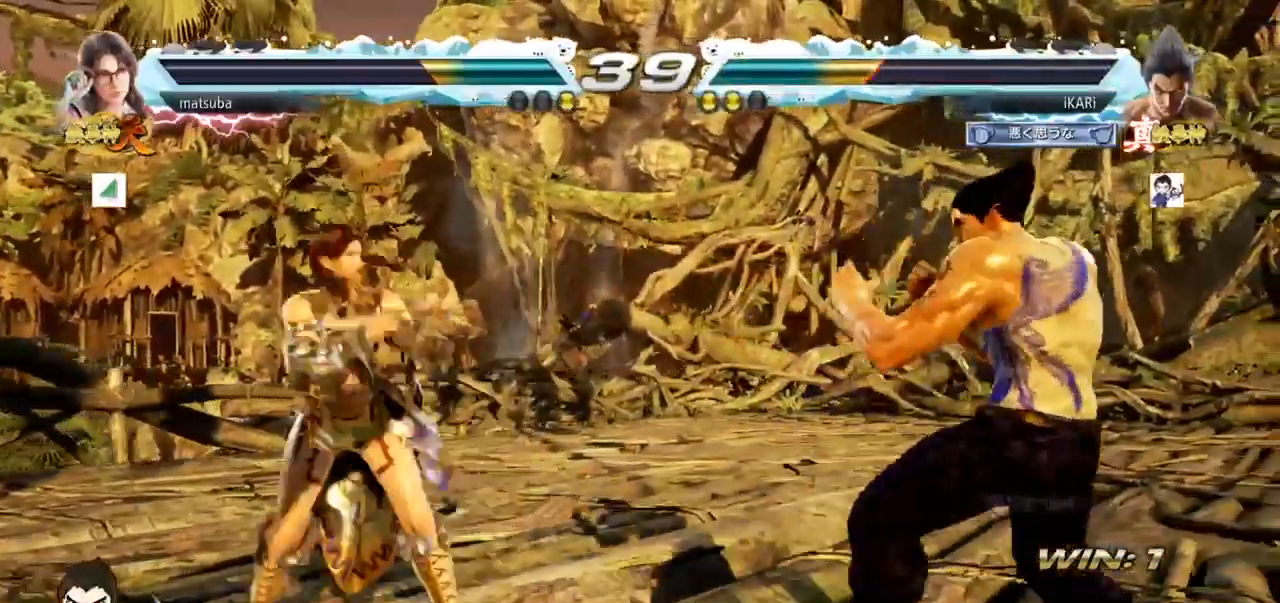
{"buttons": [], "left_stick": "center", "events": [[200, "left_stick", "center"], [283, "left_stick", "down"], [350, "left_stick", "center"], [433, "left_stick", "right"], [500, "left_stick", "center"]]}
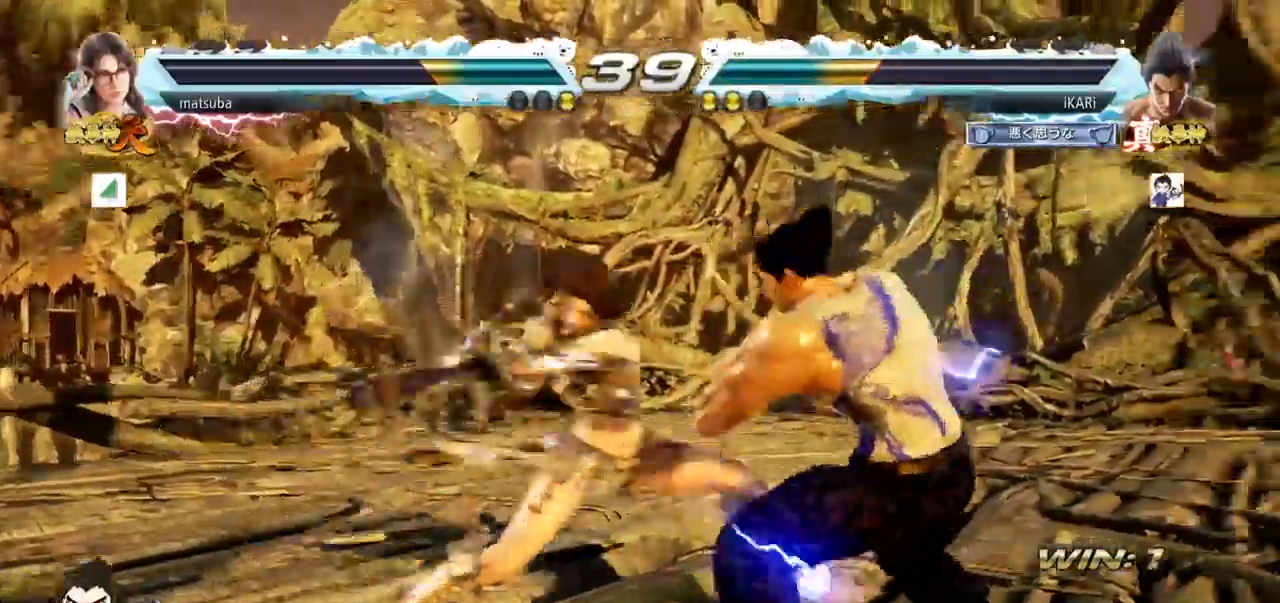
{"buttons": [], "left_stick": "center", "events": [[67, "left_stick", "right"], [284, "left_stick", "center"], [367, "left_stick", "down"], [451, "left_stick", "center"]]}
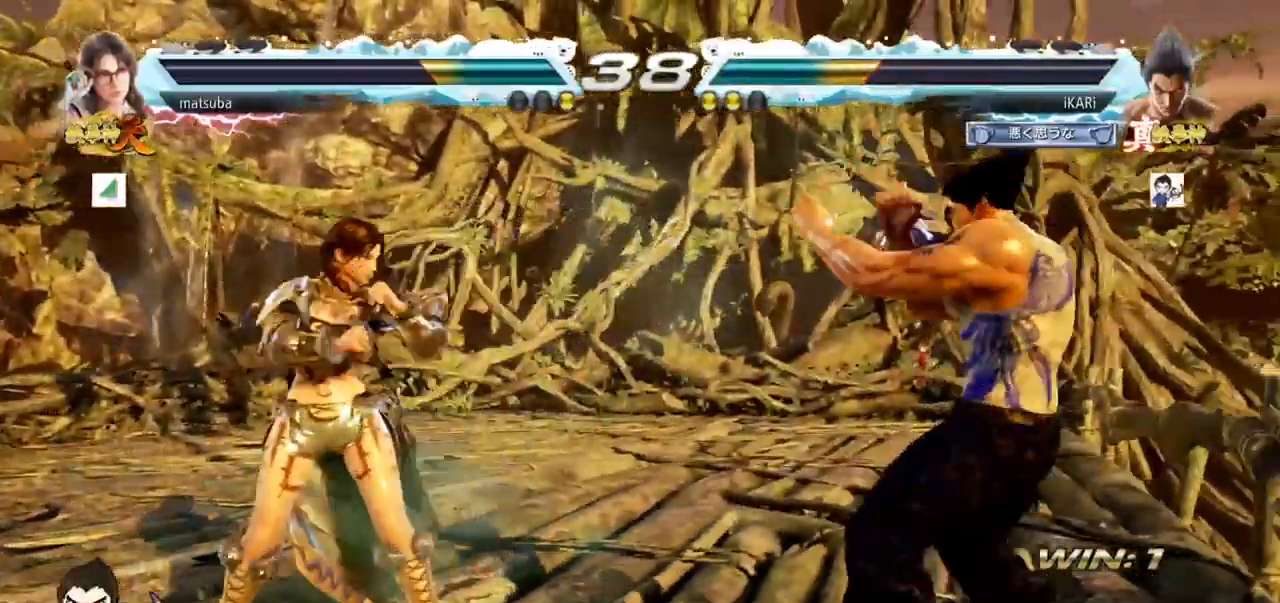
{"buttons": [], "left_stick": "center", "events": [[66, "left_stick", "down"], [250, "left_stick", "center"], [400, "left_stick", "down"], [467, "left_stick", "center"]]}
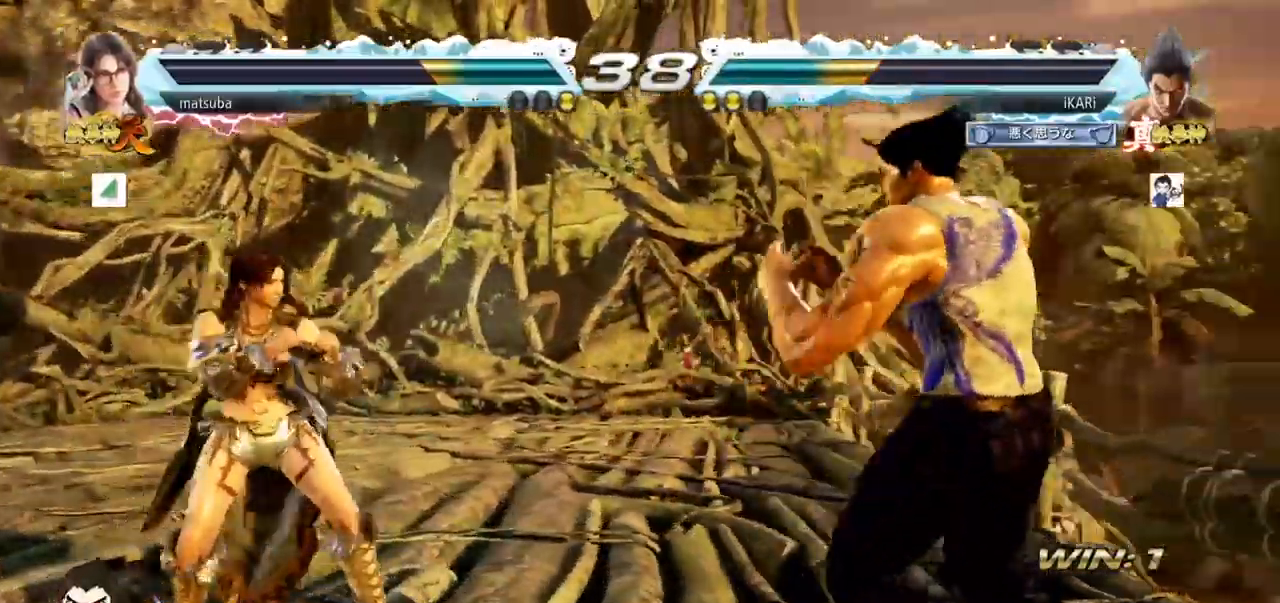
{"buttons": [], "left_stick": "right", "events": [[84, "left_stick", "down"], [200, "left_stick", "center"], [284, "left_stick", "right"], [334, "left_stick", "center"], [401, "left_stick", "right"]]}
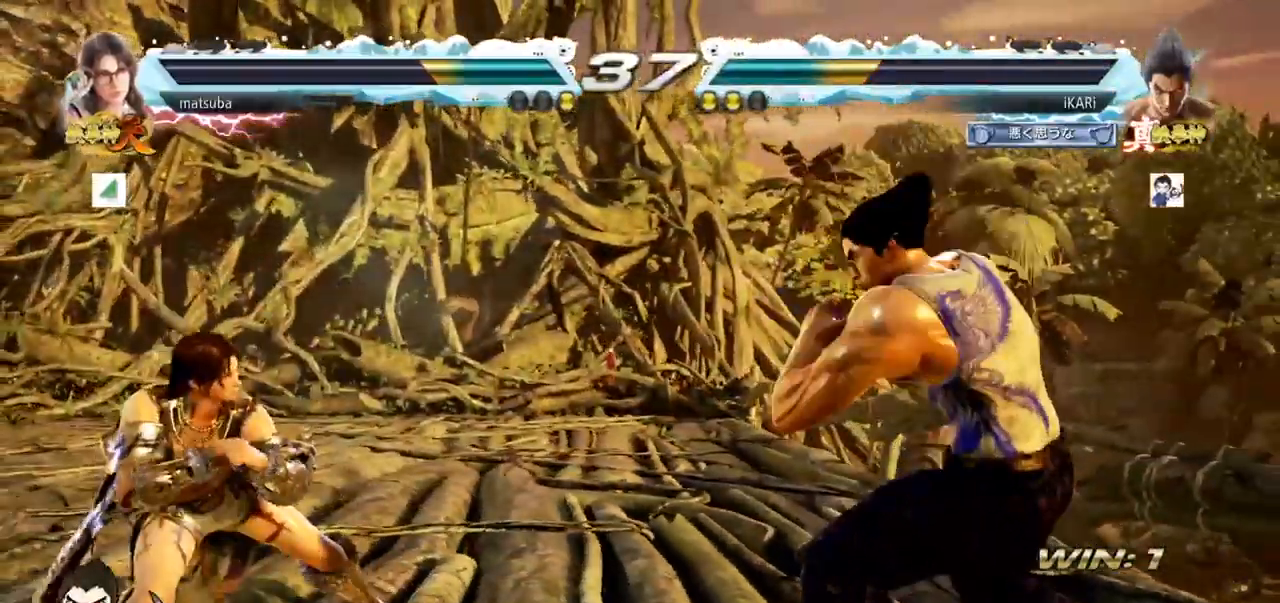
{"buttons": [], "left_stick": "down"}
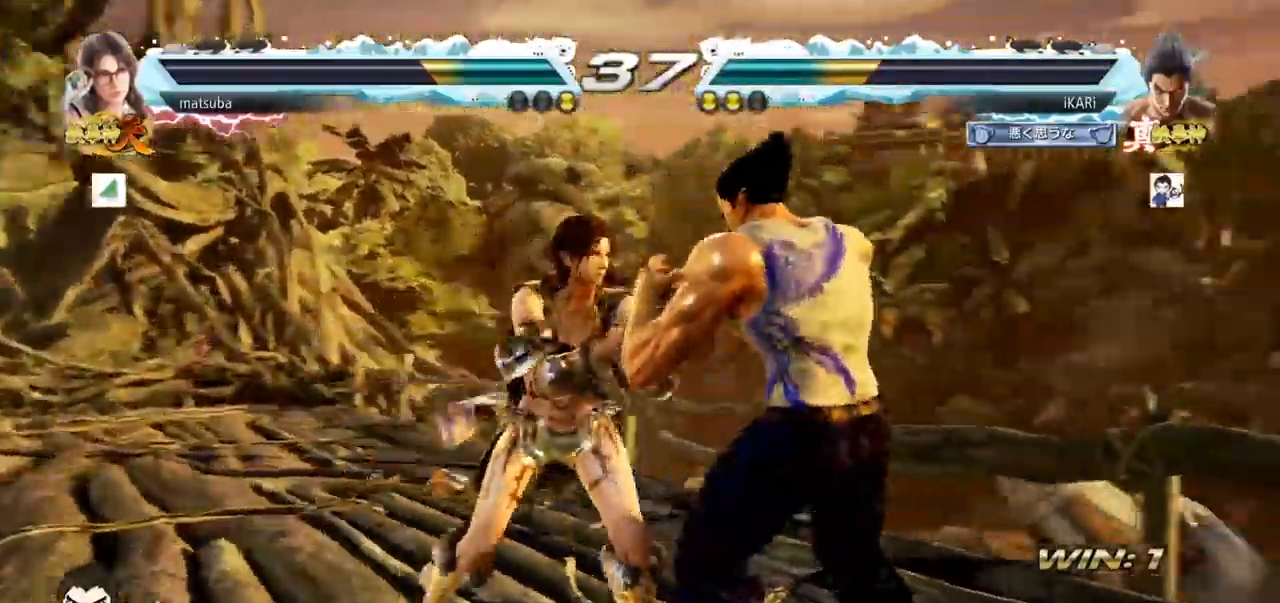
{"buttons": [], "left_stick": "down", "events": [[34, "left_stick", "center"], [117, "left_stick", "right"], [234, "left_stick", "down"]]}
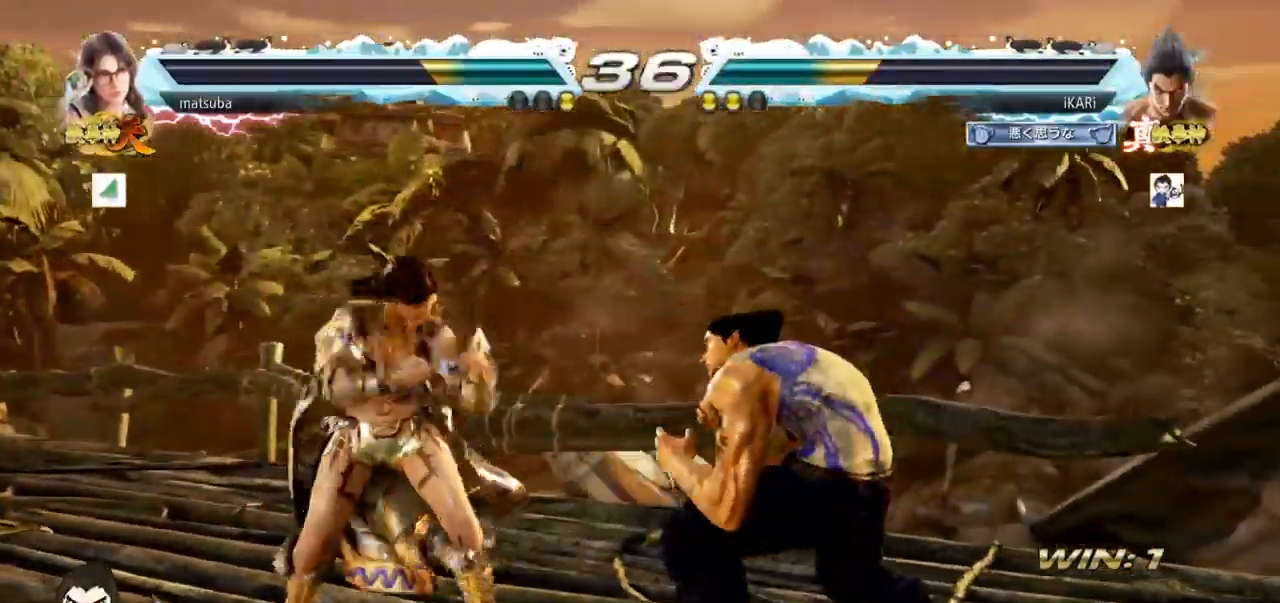
{"buttons": [], "left_stick": "center", "events": [[100, "left_stick", "right"], [350, "left_stick", "down"], [400, "left_stick", "center"]]}
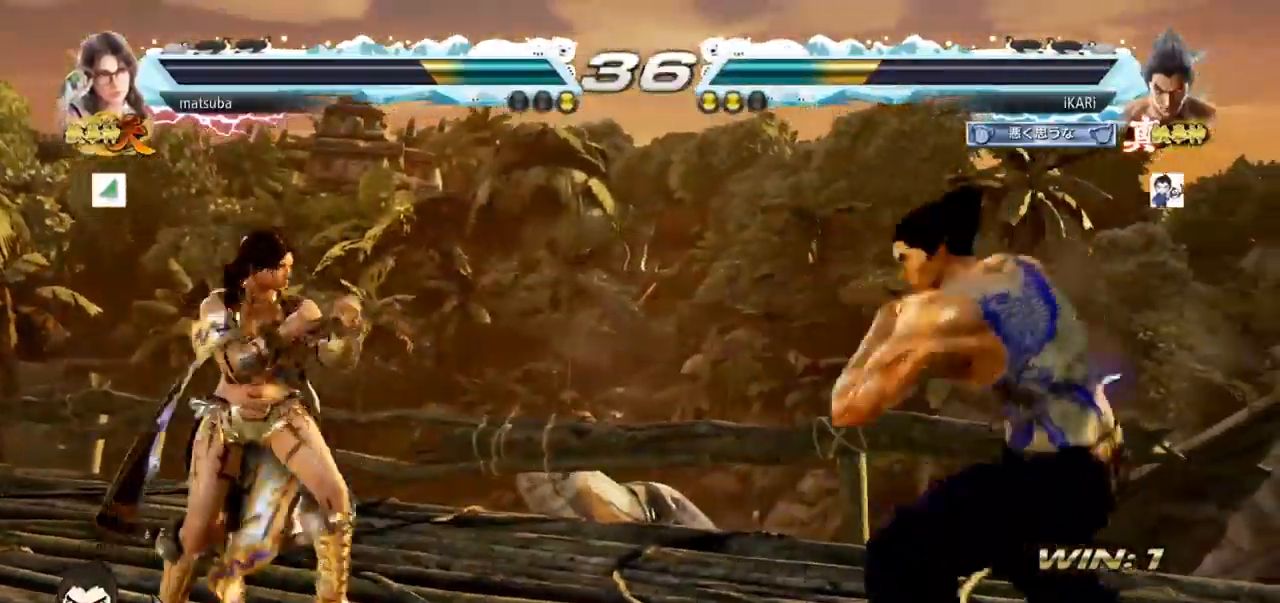
{"buttons": [], "left_stick": "down", "events": [[17, "left_stick", "down"], [217, "left_stick", "right"], [284, "left_stick", "center"], [334, "left_stick", "right"], [484, "left_stick", "down"]]}
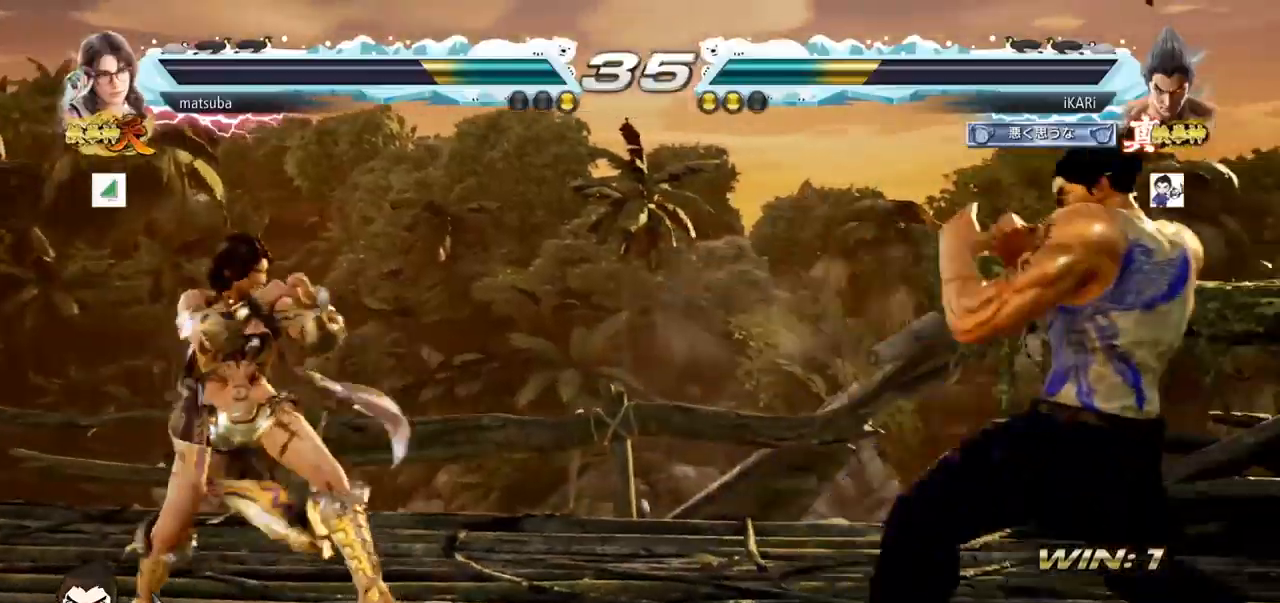
{"buttons": [], "left_stick": "center", "events": [[33, "left_stick", "center"], [83, "left_stick", "down"], [267, "left_stick", "right"], [317, "left_stick", "center"], [400, "left_stick", "right"], [500, "left_stick", "center"]]}